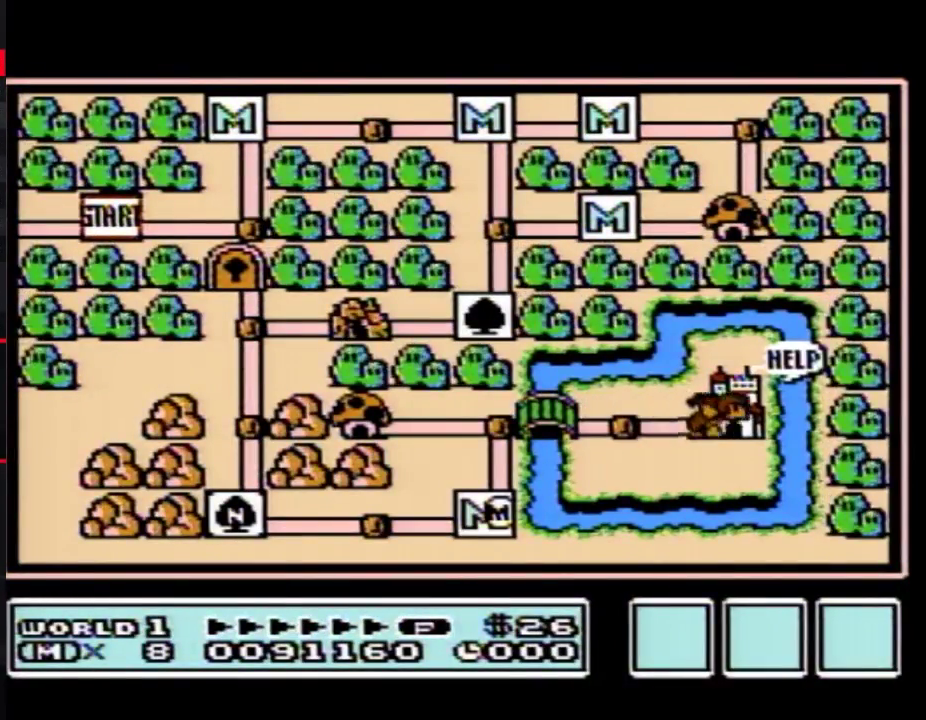
Gameplay with a controller (Nintendo layout); each line is a JSON object with the inputs held at the frame after it. "events" lists button and stick changes between this image and that frame as [ms after this image, input, new state], when the widget could be followed in between. Not read: L3 R3.
{"buttons": ["DPAD_UP"], "events": []}
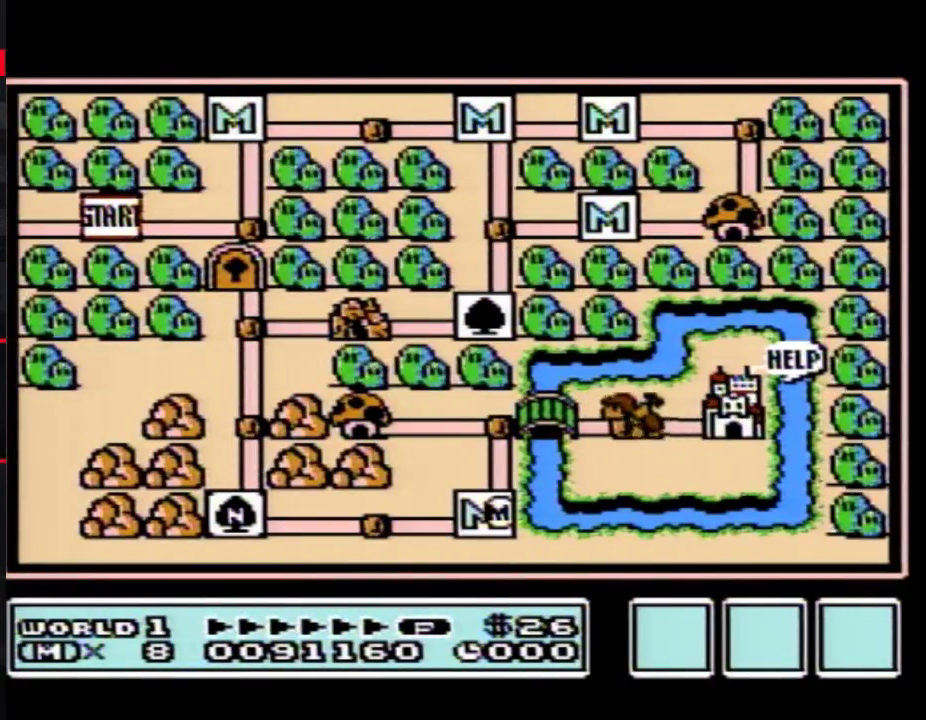
{"buttons": ["DPAD_UP"], "events": []}
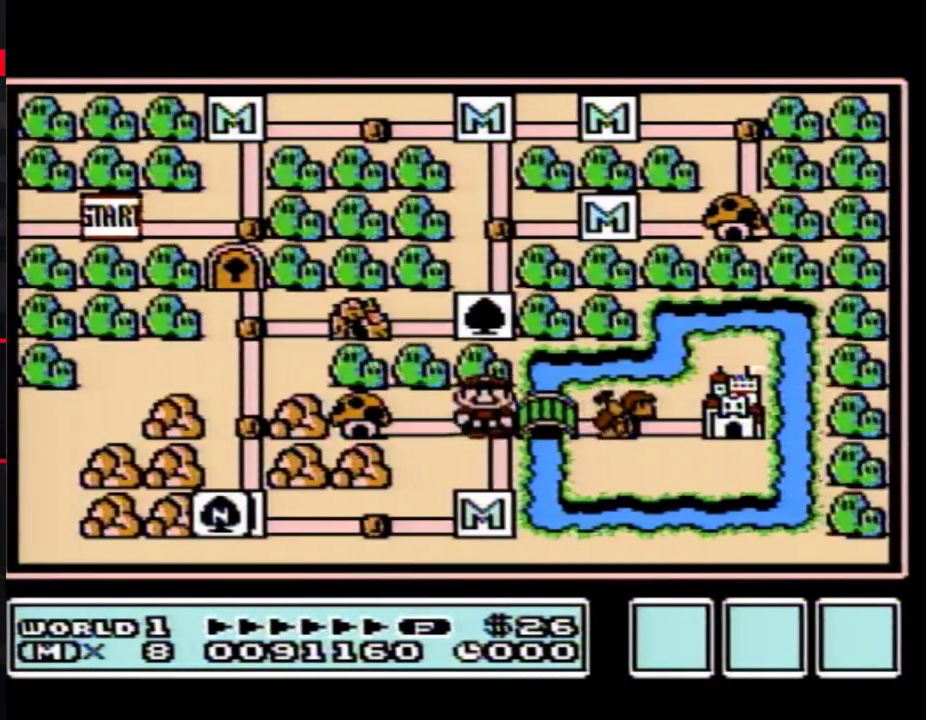
{"buttons": ["DPAD_RIGHT"], "events": [[17, "DPAD_UP", "up"], [100, "DPAD_RIGHT", "down"]]}
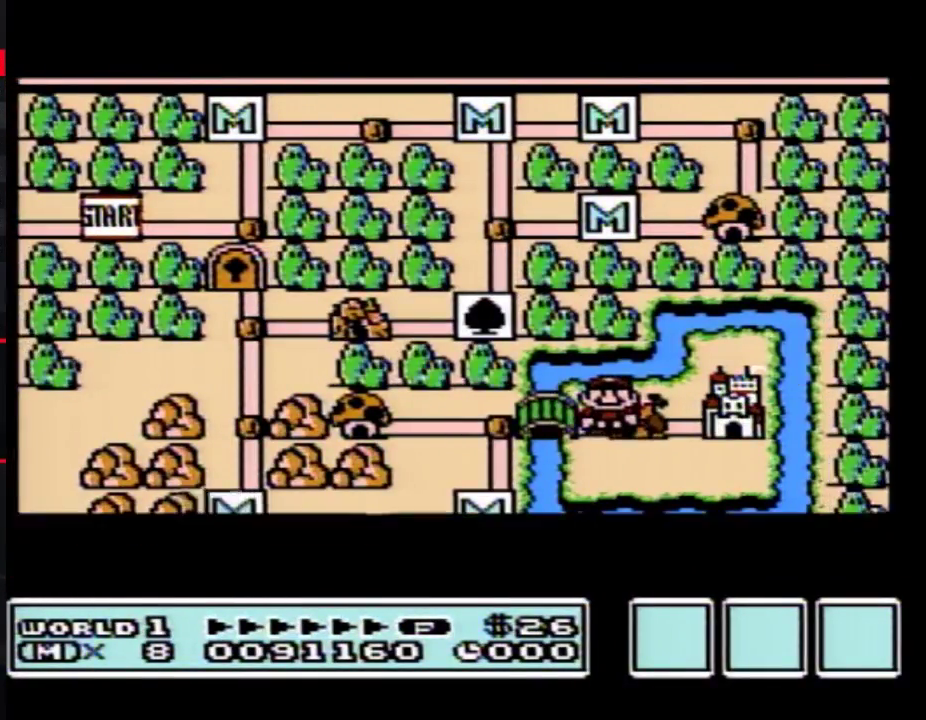
{"buttons": ["DPAD_RIGHT"], "events": []}
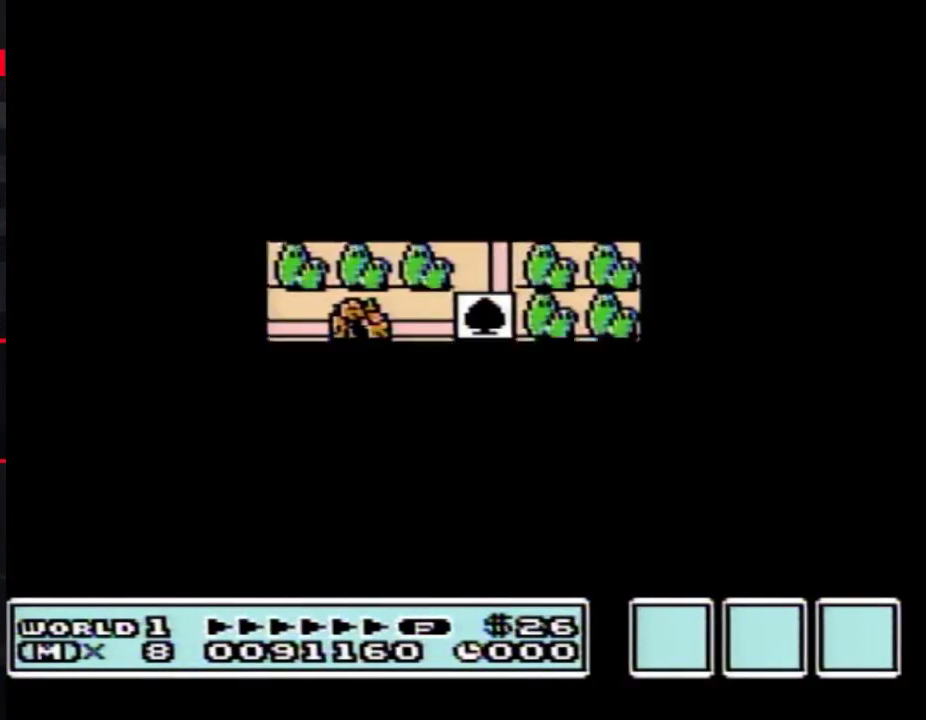
{"buttons": ["B", "DPAD_RIGHT"], "events": [[417, "A", "down"], [417, "B", "down"], [483, "A", "up"]]}
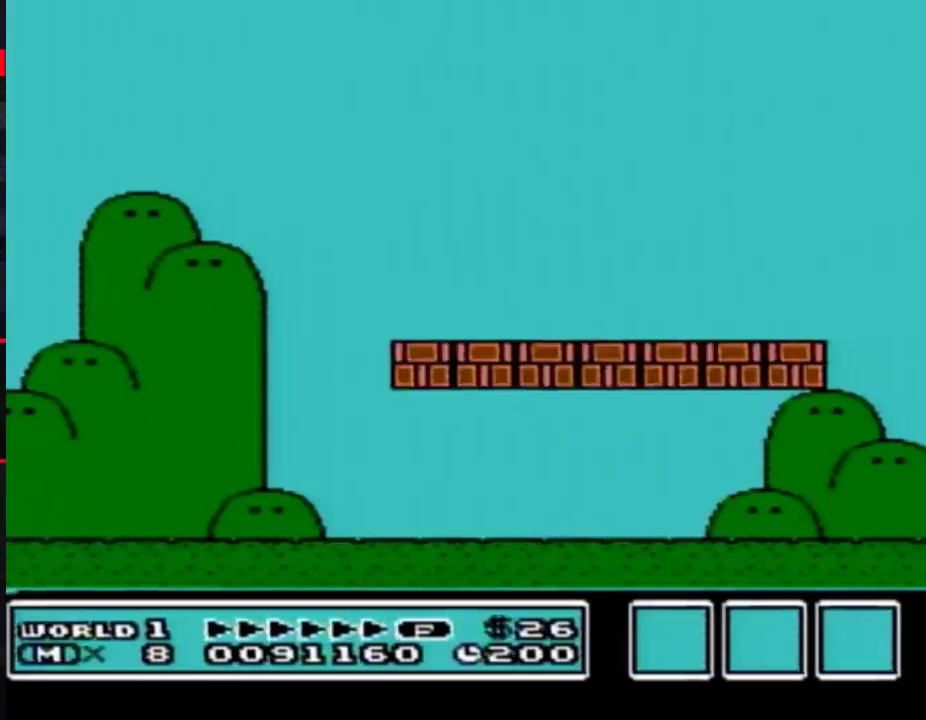
{"buttons": ["B", "DPAD_RIGHT"], "events": []}
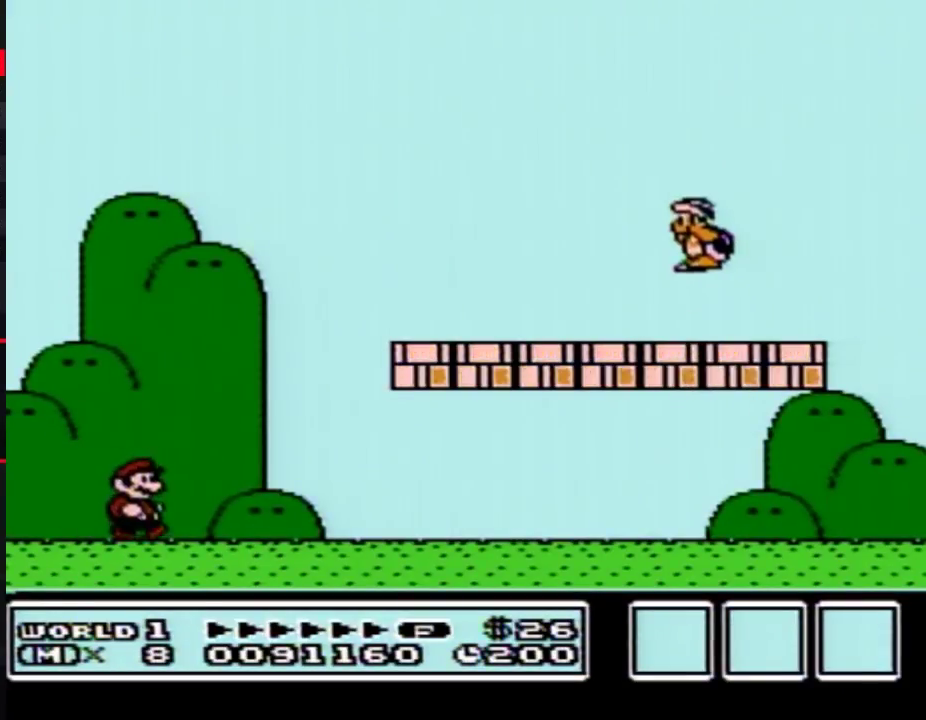
{"buttons": ["B", "DPAD_RIGHT"], "events": []}
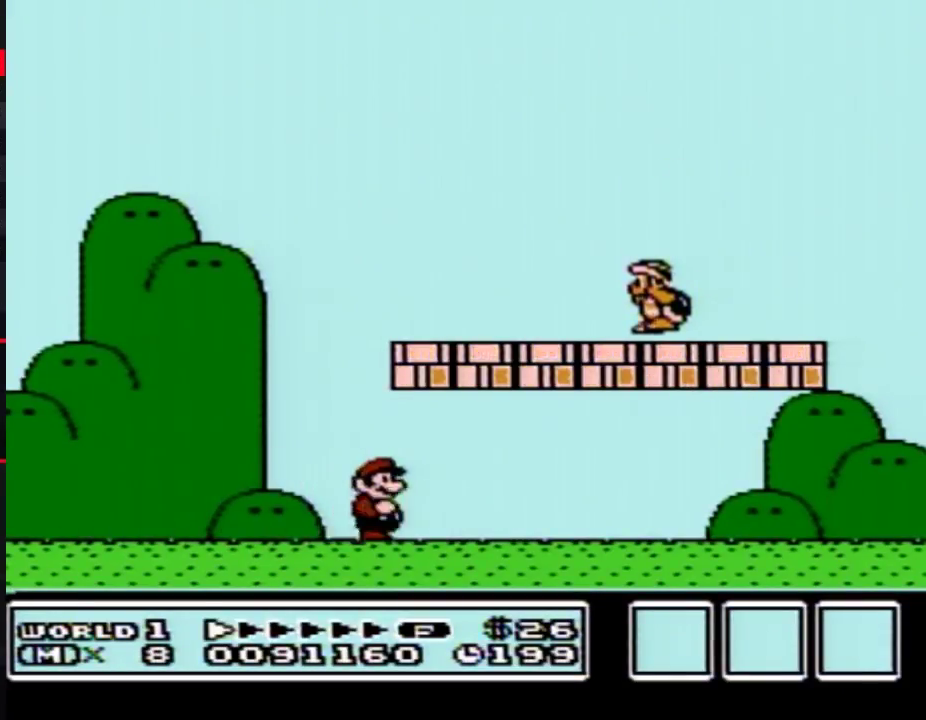
{"buttons": ["A", "B", "DPAD_RIGHT"], "events": [[417, "A", "down"]]}
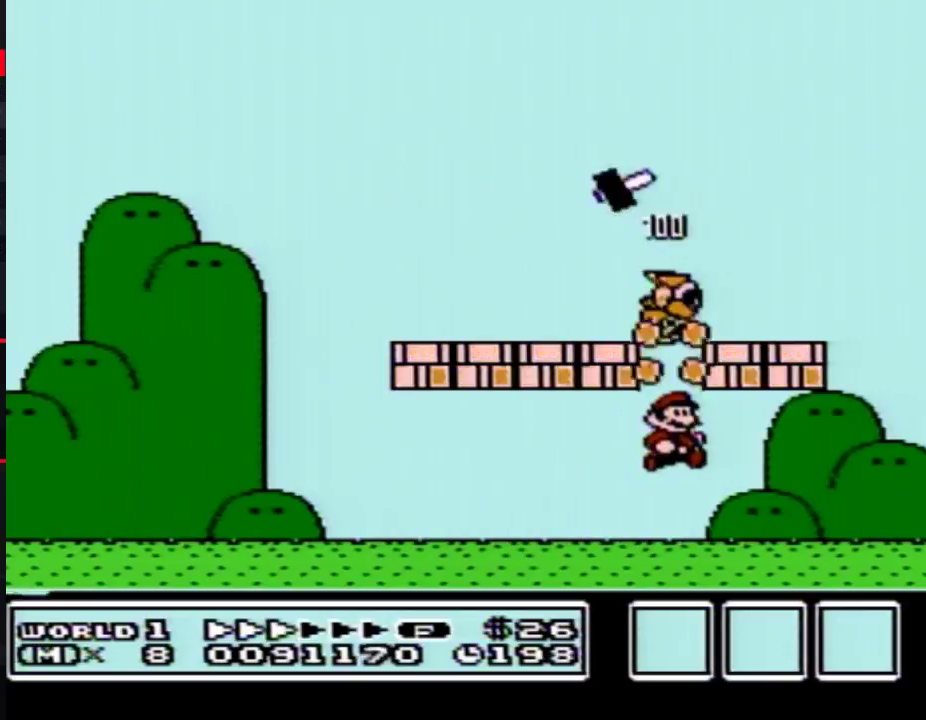
{"buttons": ["A", "B", "DPAD_LEFT"], "events": [[50, "A", "up"], [383, "A", "down"], [417, "DPAD_LEFT", "down"], [417, "DPAD_RIGHT", "up"]]}
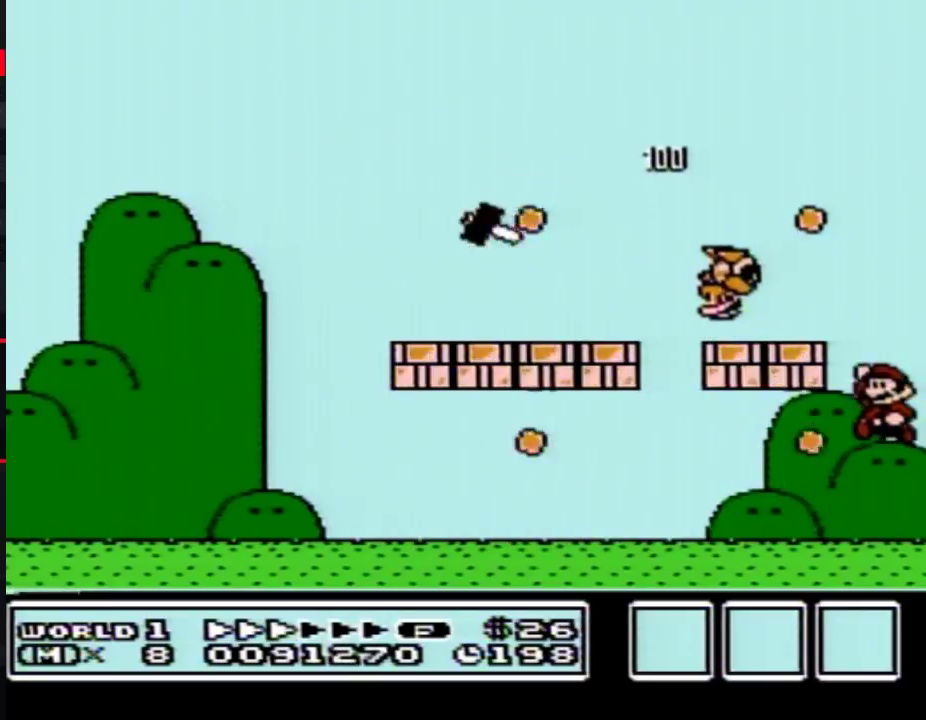
{"buttons": ["B", "DPAD_LEFT"], "events": [[233, "A", "up"]]}
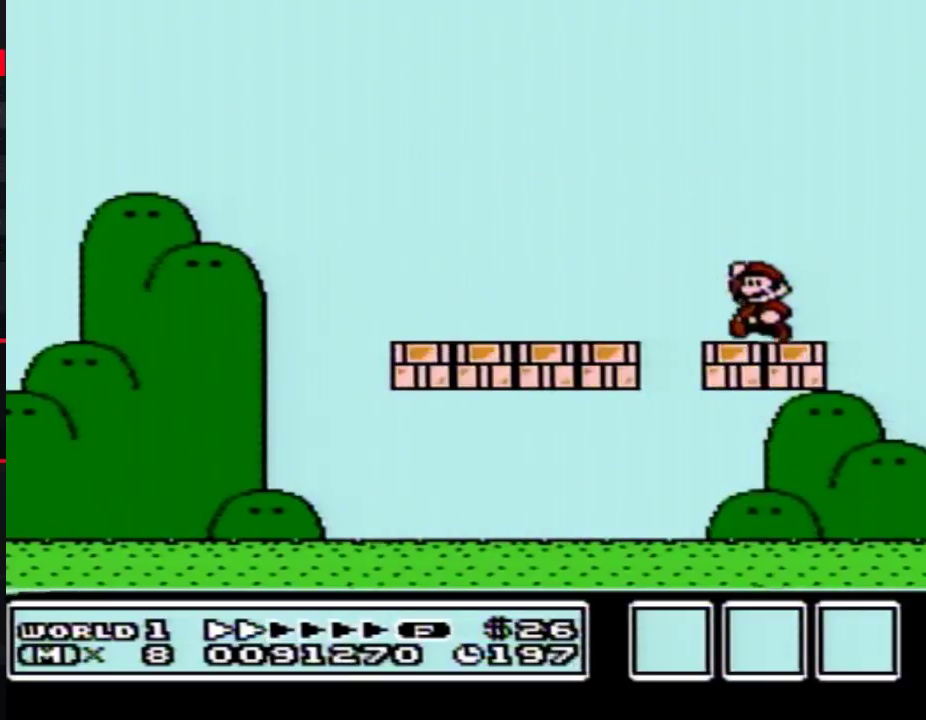
{"buttons": ["B", "DPAD_LEFT"], "events": [[50, "A", "down"], [133, "A", "up"]]}
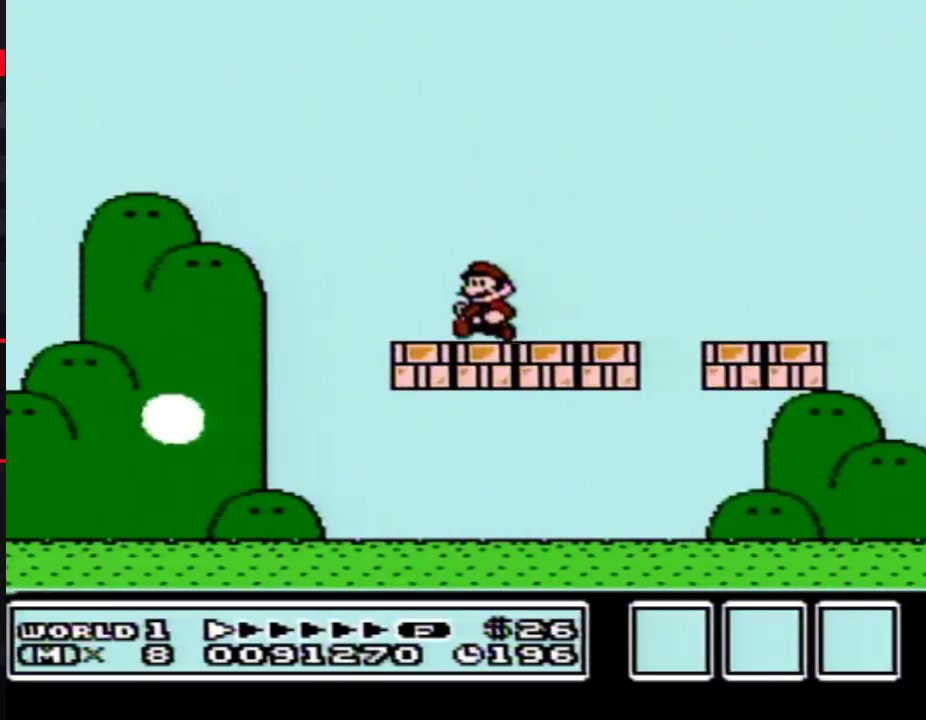
{"buttons": ["B", "DPAD_LEFT"], "events": [[300, "B", "up"], [350, "B", "down"]]}
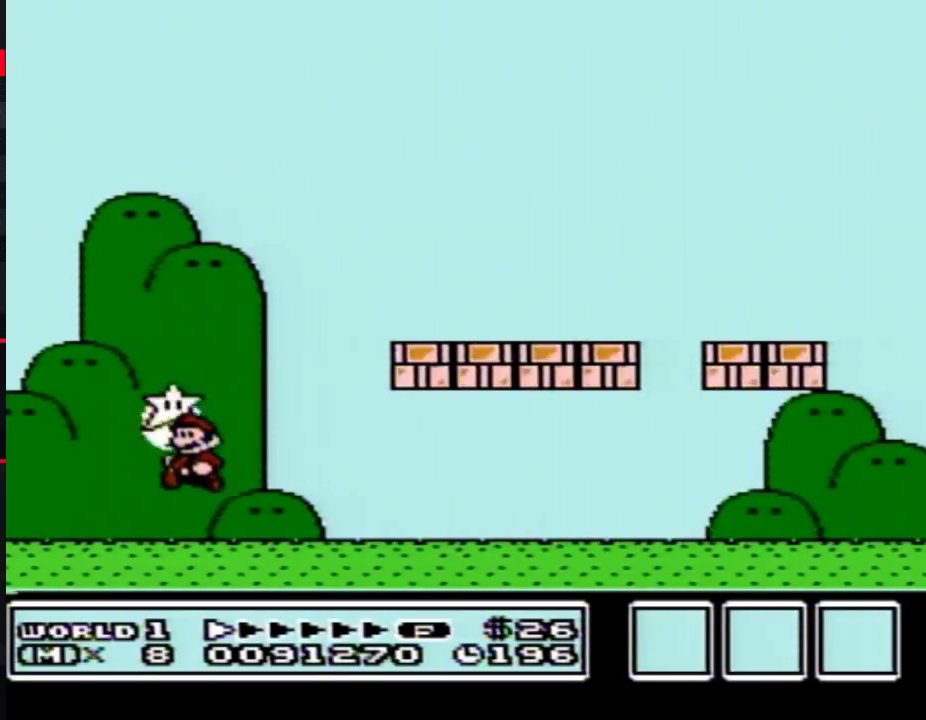
{"buttons": ["A", "B", "DPAD_RIGHT"], "events": [[17, "DPAD_LEFT", "up"], [167, "DPAD_DOWN", "down"], [300, "A", "down"], [300, "DPAD_DOWN", "up"], [483, "DPAD_RIGHT", "down"]]}
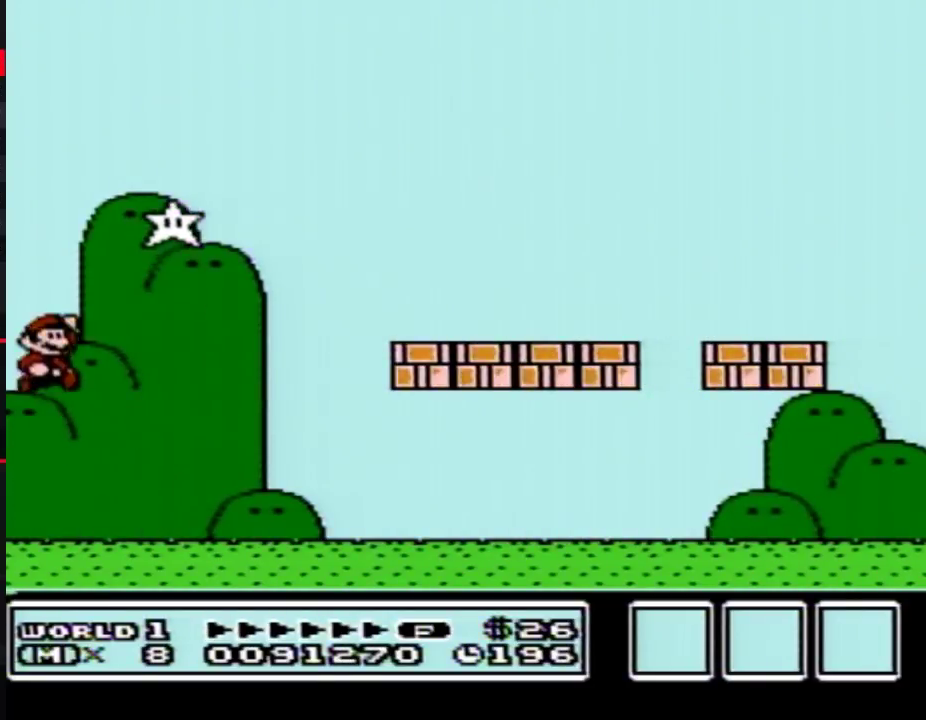
{"buttons": ["B", "DPAD_RIGHT"], "events": [[167, "A", "up"], [200, "B", "up"], [317, "B", "down"]]}
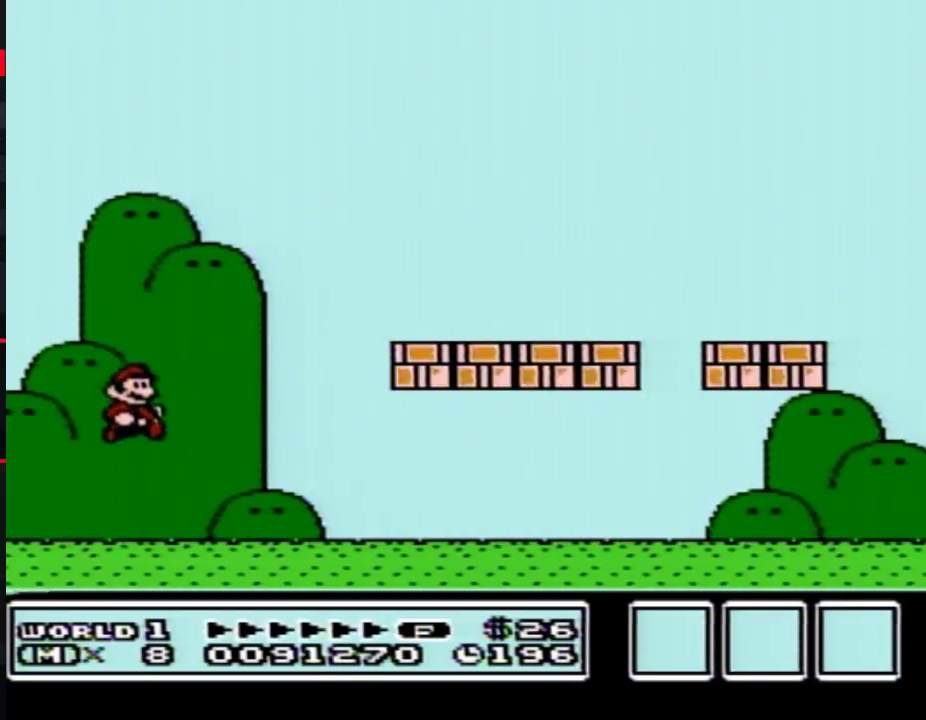
{"buttons": ["B", "DPAD_RIGHT"], "events": []}
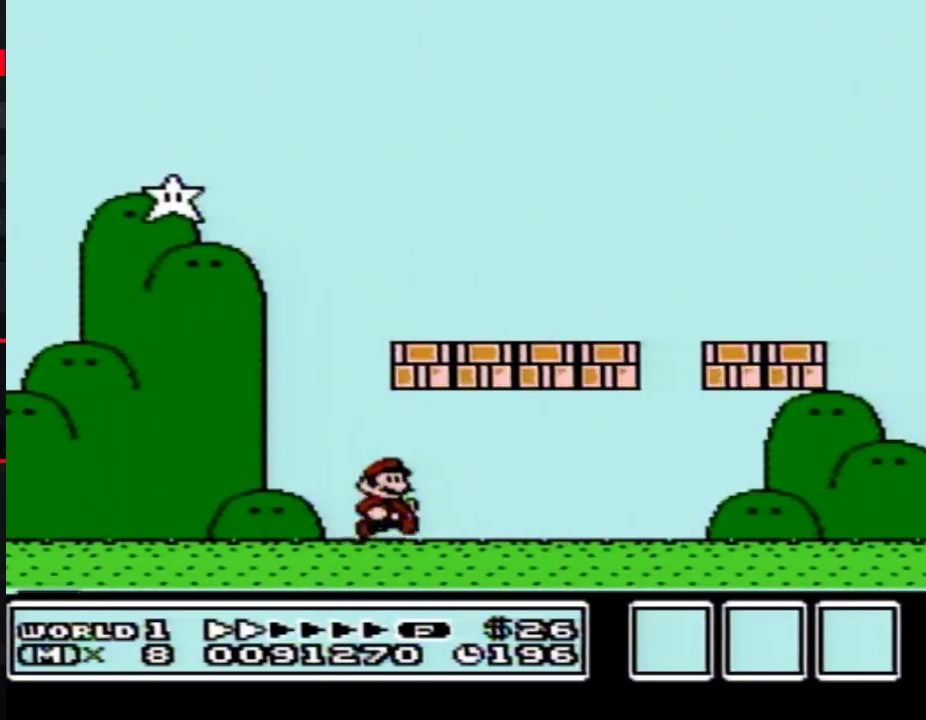
{"buttons": ["B", "DPAD_RIGHT"], "events": []}
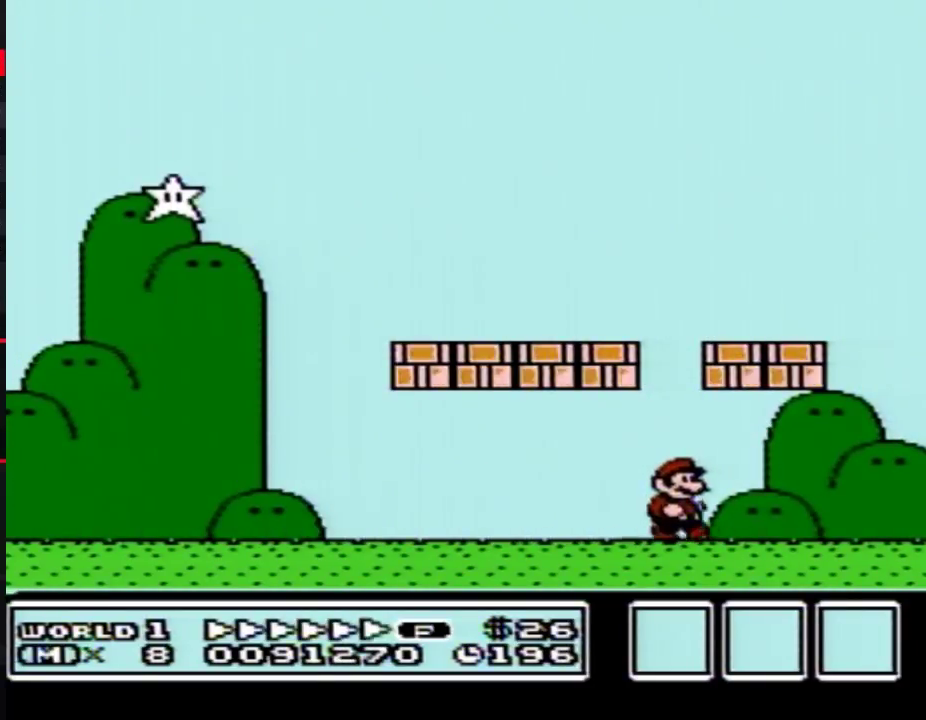
{"buttons": ["B", "DPAD_LEFT"], "events": [[100, "A", "down"], [200, "DPAD_RIGHT", "up"], [300, "A", "up"], [417, "DPAD_LEFT", "down"]]}
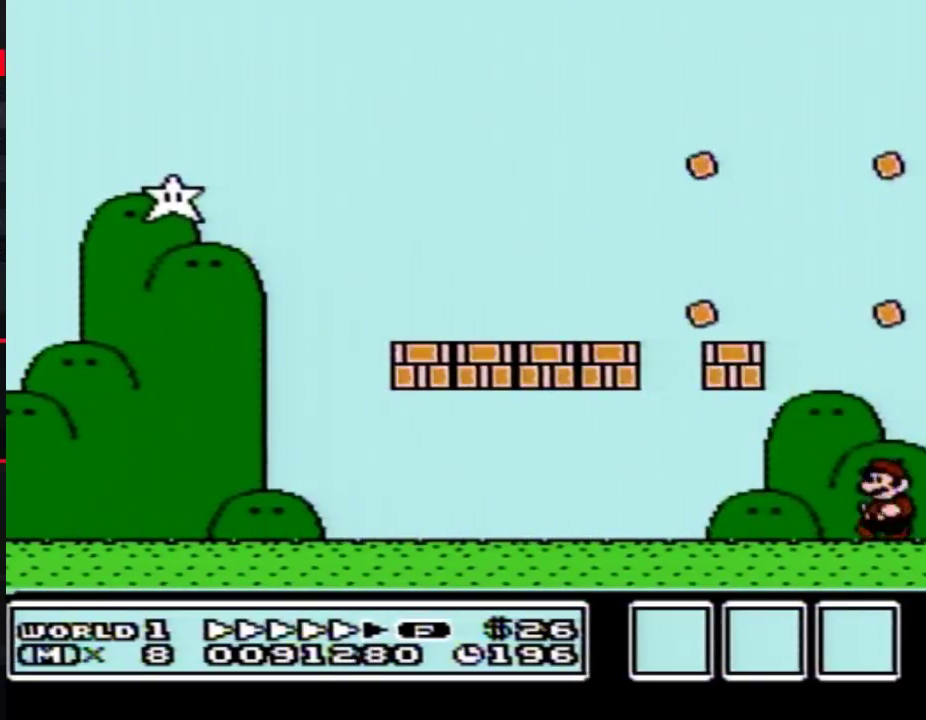
{"buttons": ["B", "DPAD_LEFT"], "events": [[50, "A", "down"], [383, "A", "up"]]}
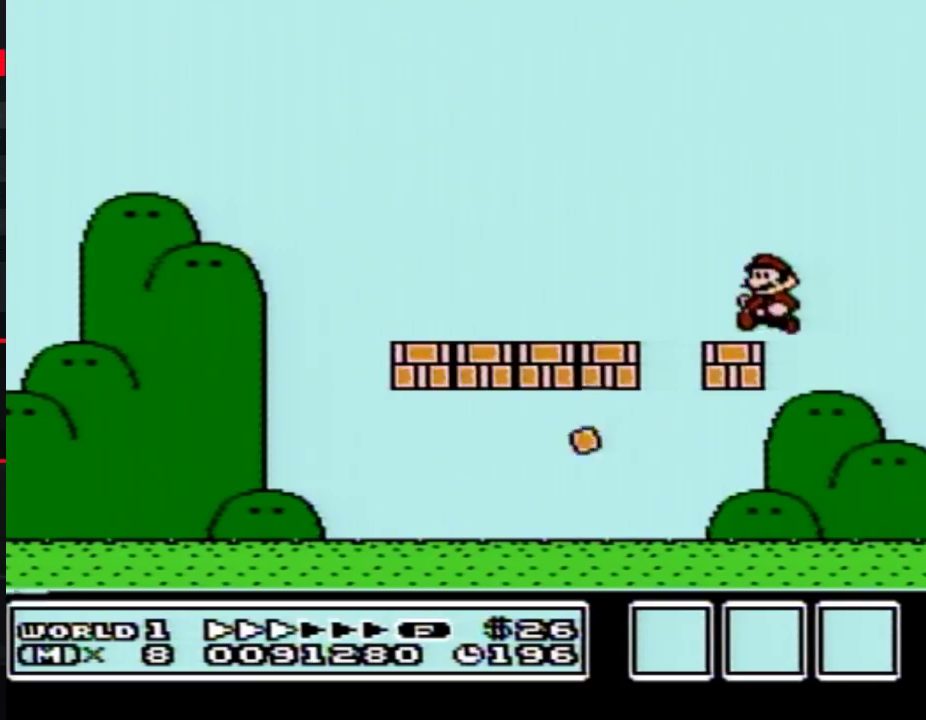
{"buttons": ["B", "DPAD_LEFT"], "events": []}
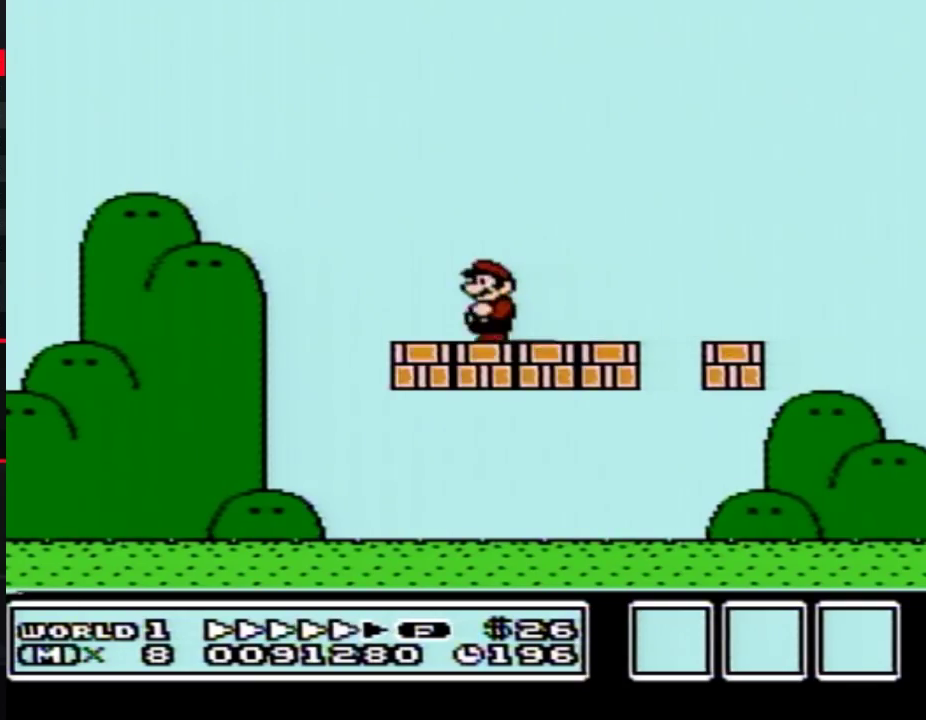
{"buttons": ["B", "DPAD_LEFT"], "events": []}
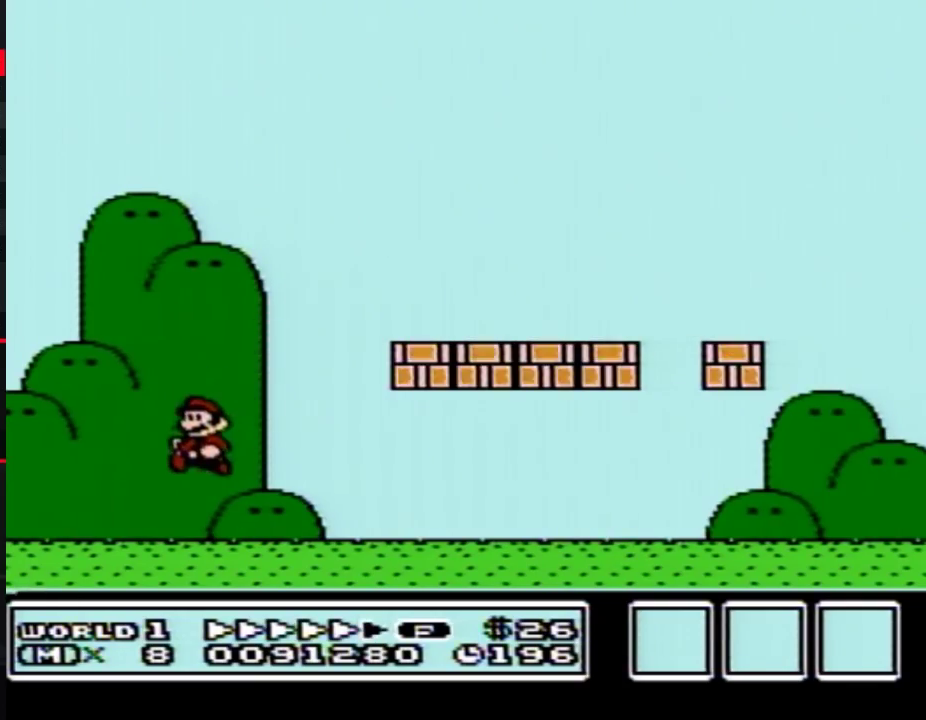
{"buttons": [], "events": [[233, "A", "down"], [233, "DPAD_LEFT", "up"], [417, "A", "up"], [417, "B", "up"]]}
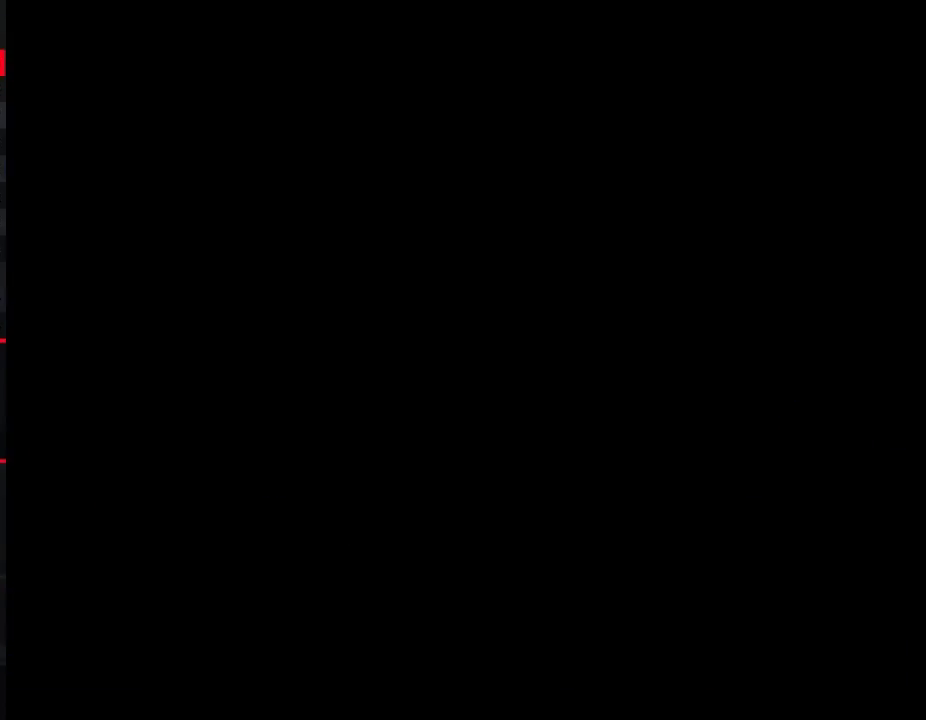
{"buttons": [], "events": []}
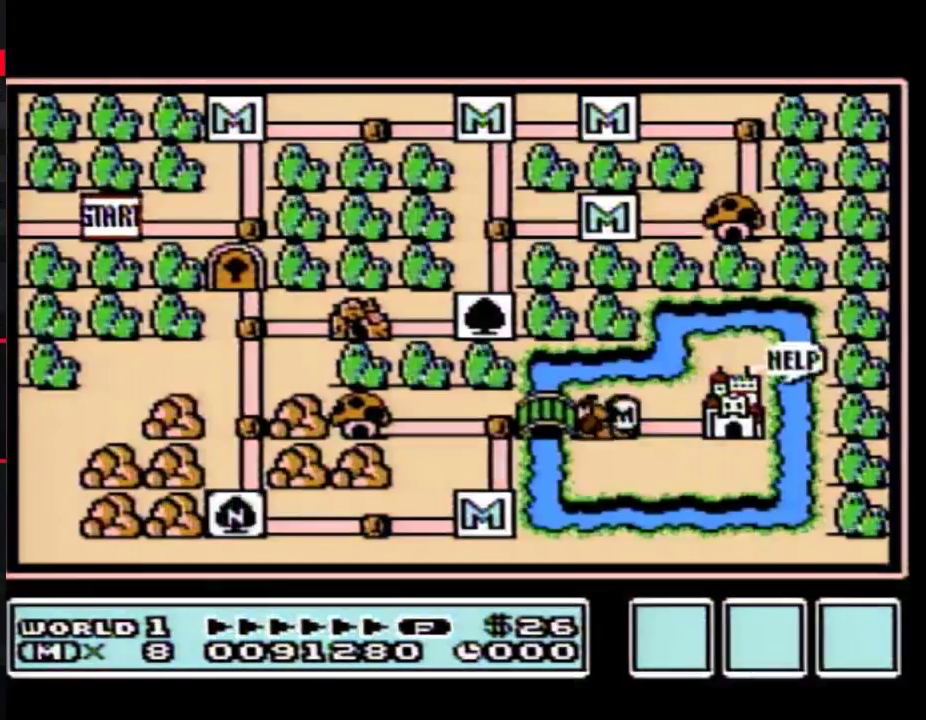
{"buttons": ["DPAD_RIGHT"], "events": [[300, "DPAD_RIGHT", "down"]]}
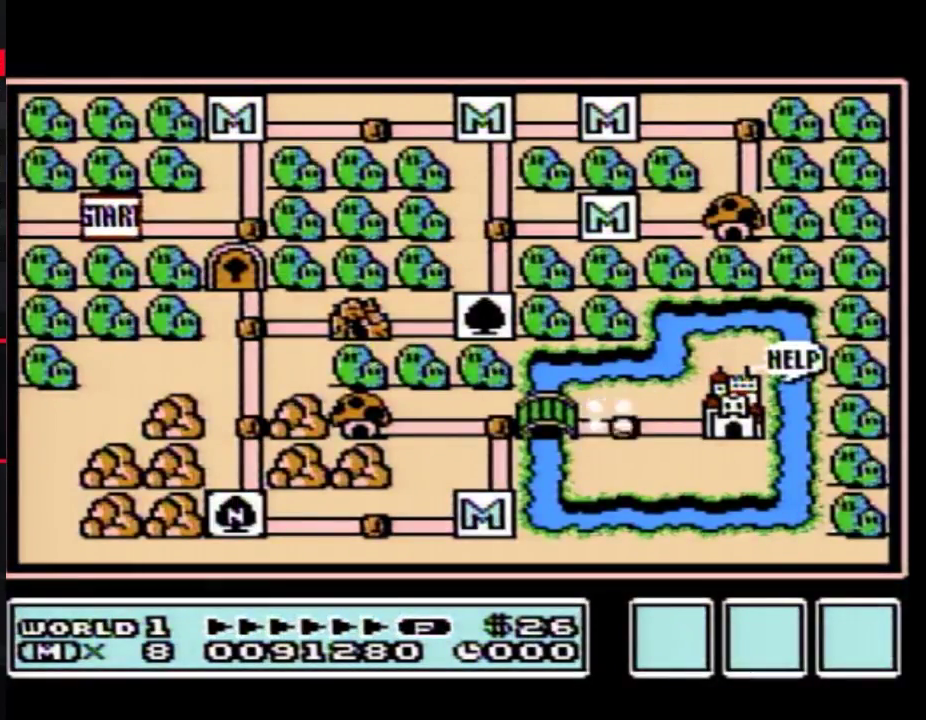
{"buttons": ["DPAD_RIGHT"], "events": []}
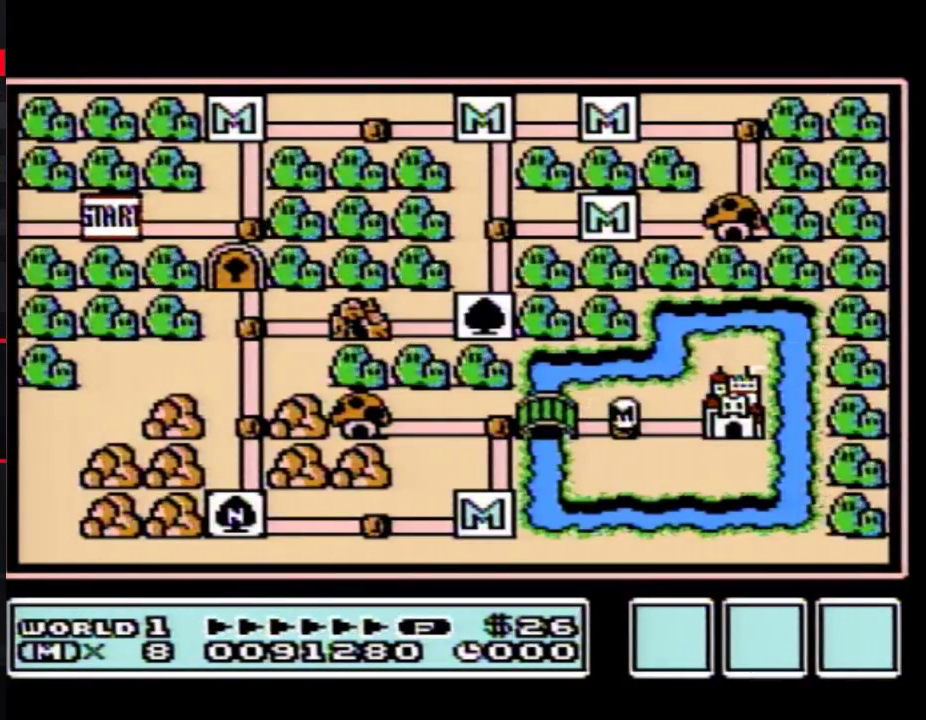
{"buttons": ["DPAD_RIGHT"], "events": []}